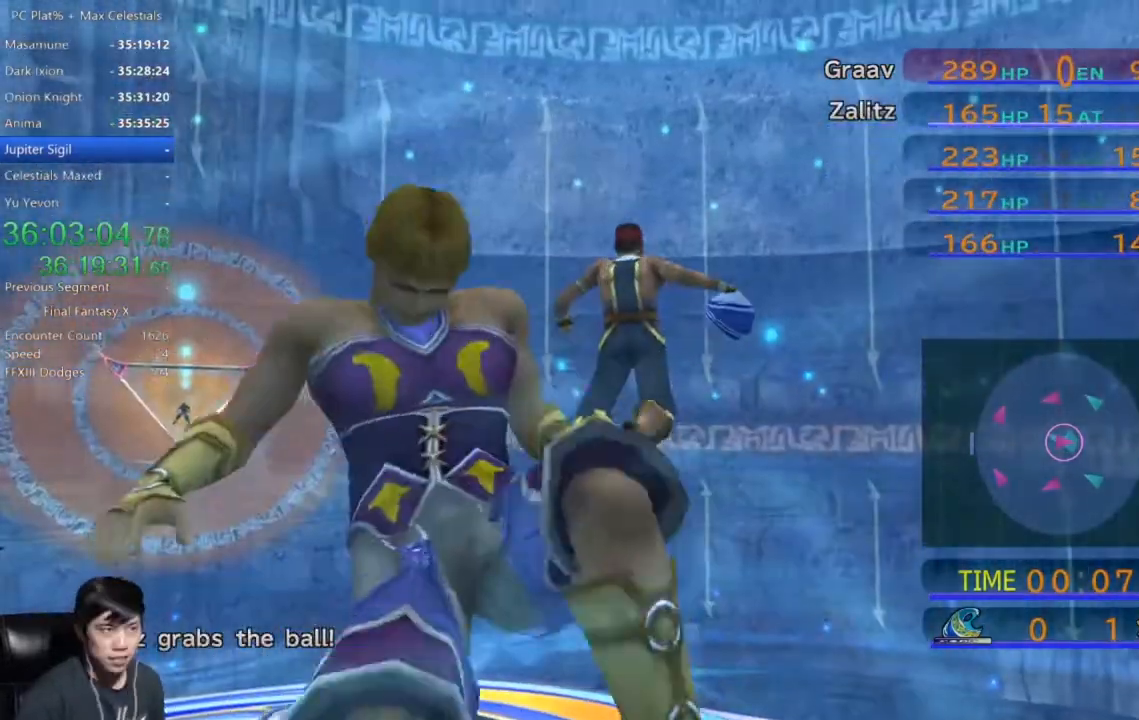
Gameplay with a controller (Xbox layout); each line is a JSON object with the inputs held at the frame after it. "events" lists button and stick changes between this image and that frame as [ms after this image, input, new state], when the widget could be followed in between.
{"buttons": [], "left_stick": "right", "right_stick": "center", "events": [[67, "left_stick", "right"]]}
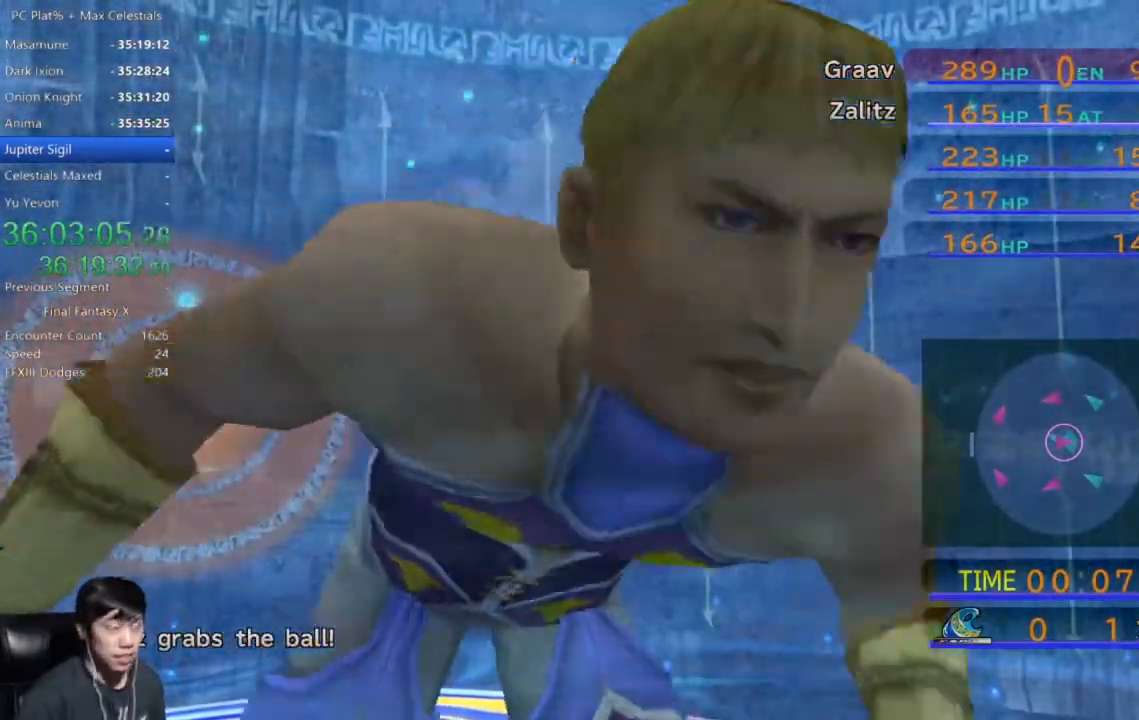
{"buttons": [], "left_stick": "right", "right_stick": "center", "events": []}
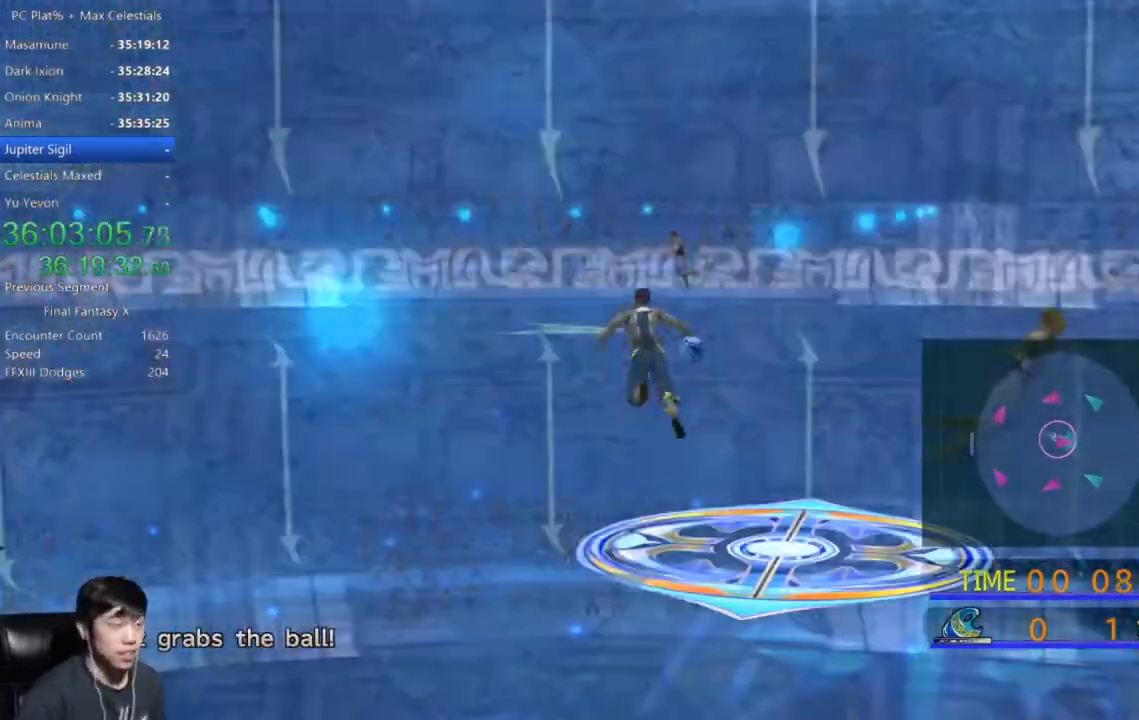
{"buttons": [], "left_stick": "right", "right_stick": "center", "events": []}
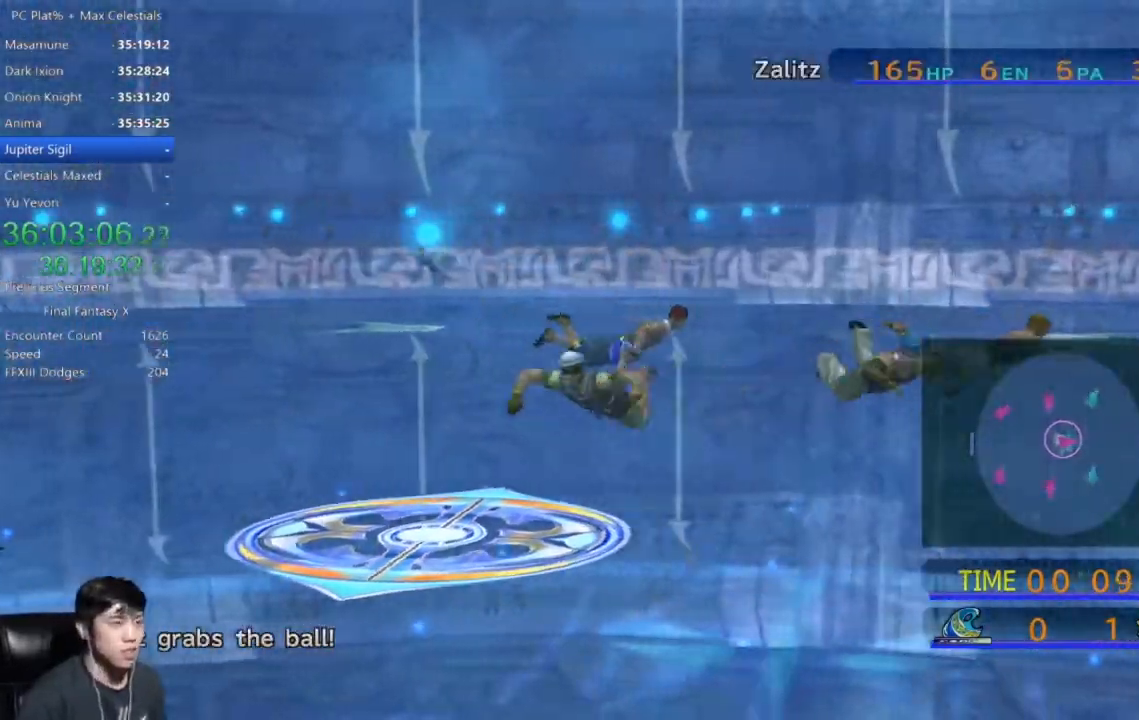
{"buttons": [], "left_stick": "right", "right_stick": "center", "events": []}
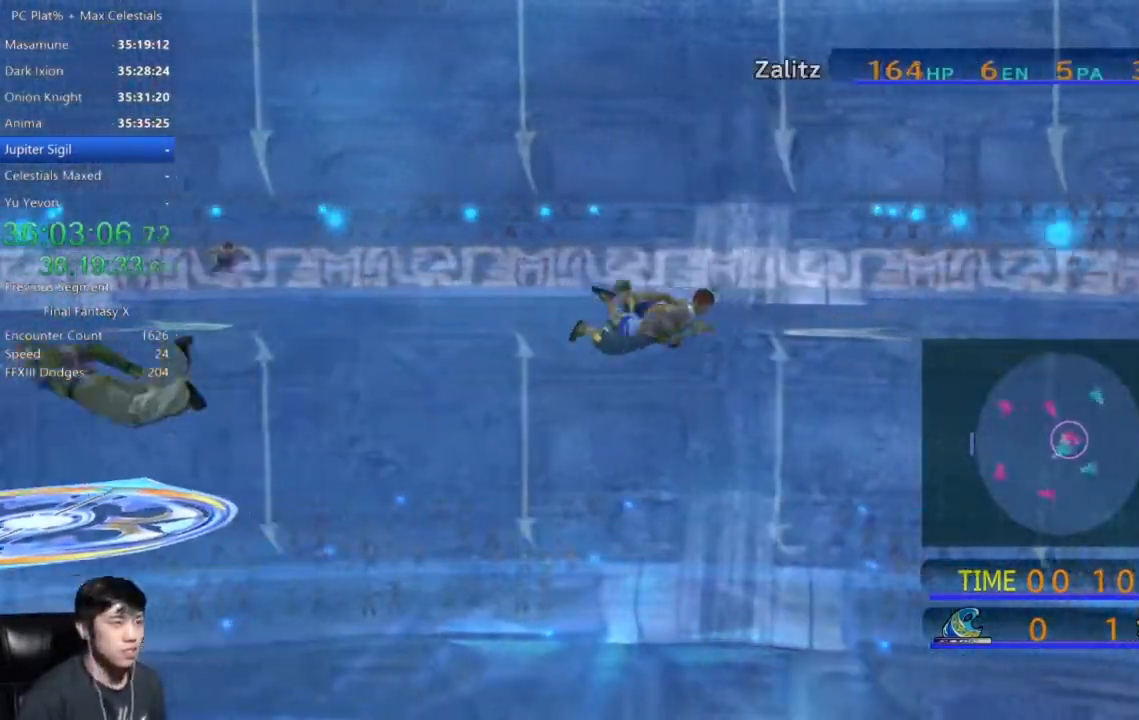
{"buttons": [], "left_stick": "right", "right_stick": "center", "events": []}
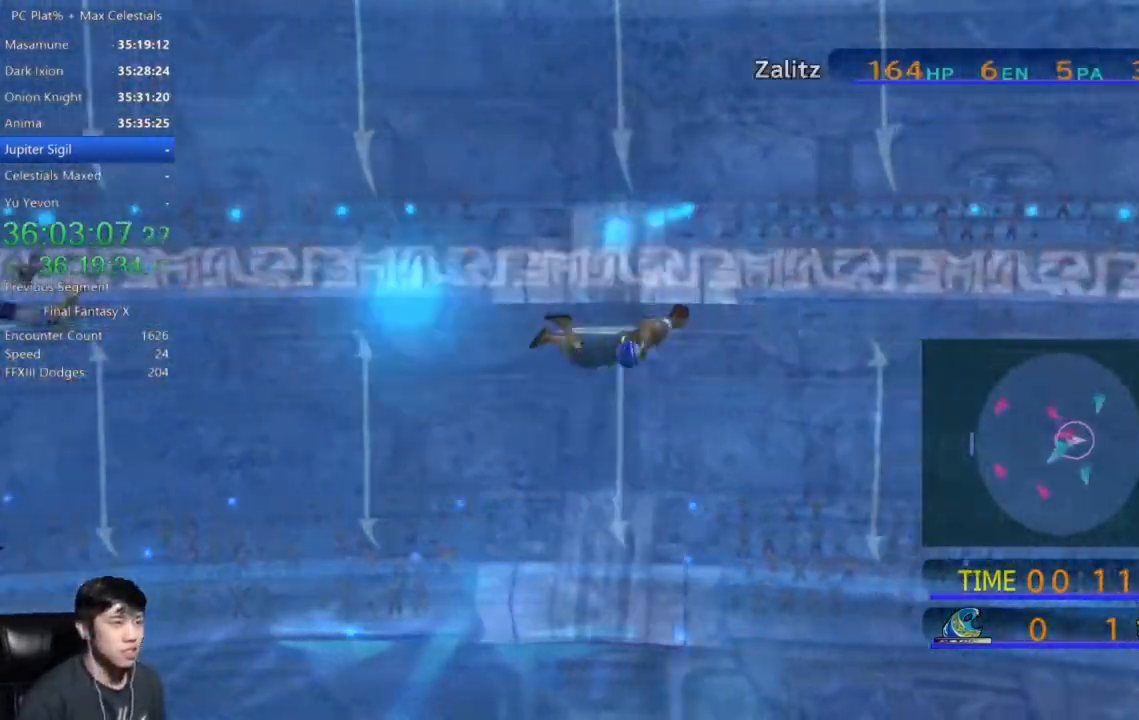
{"buttons": [], "left_stick": "right", "right_stick": "center", "events": []}
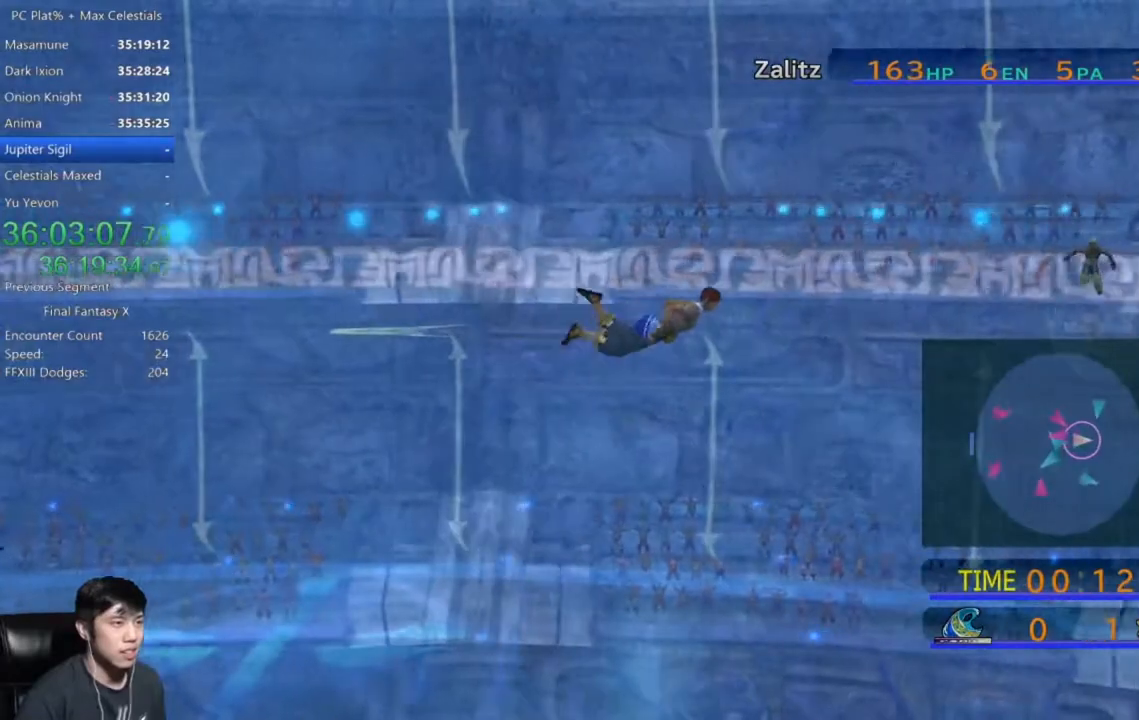
{"buttons": ["X"], "left_stick": "right", "right_stick": "center", "events": [[233, "X", "down"]]}
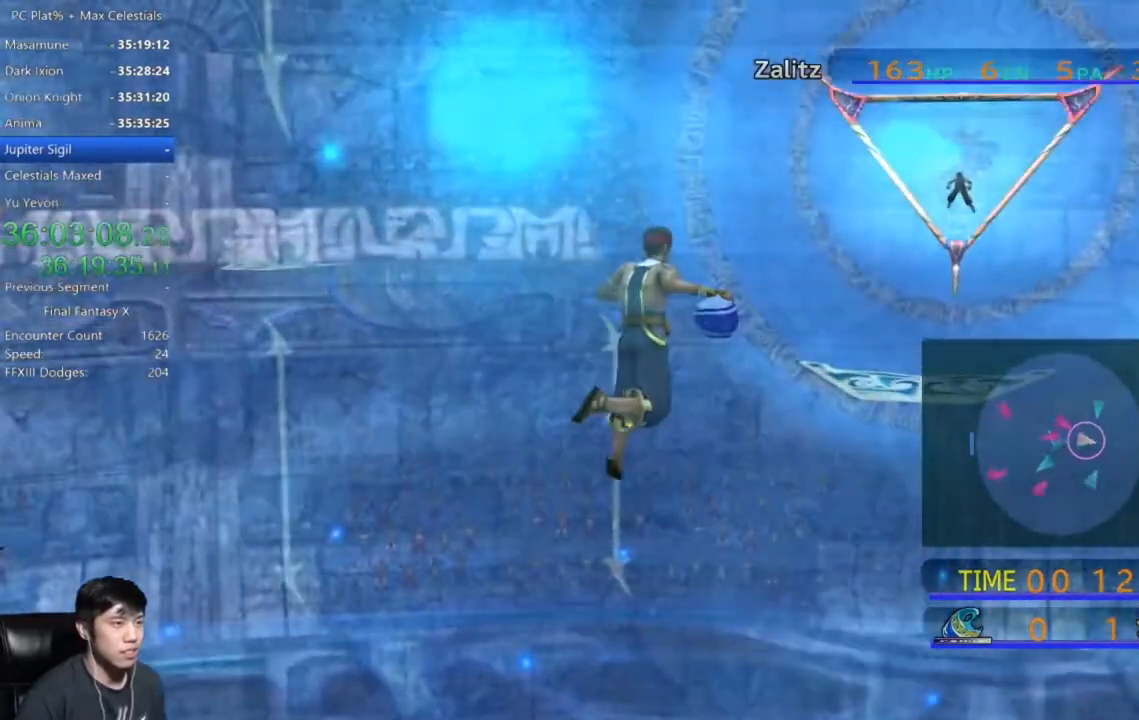
{"buttons": [], "left_stick": "center", "right_stick": "center", "events": [[367, "X", "up"], [367, "left_stick", "center"]]}
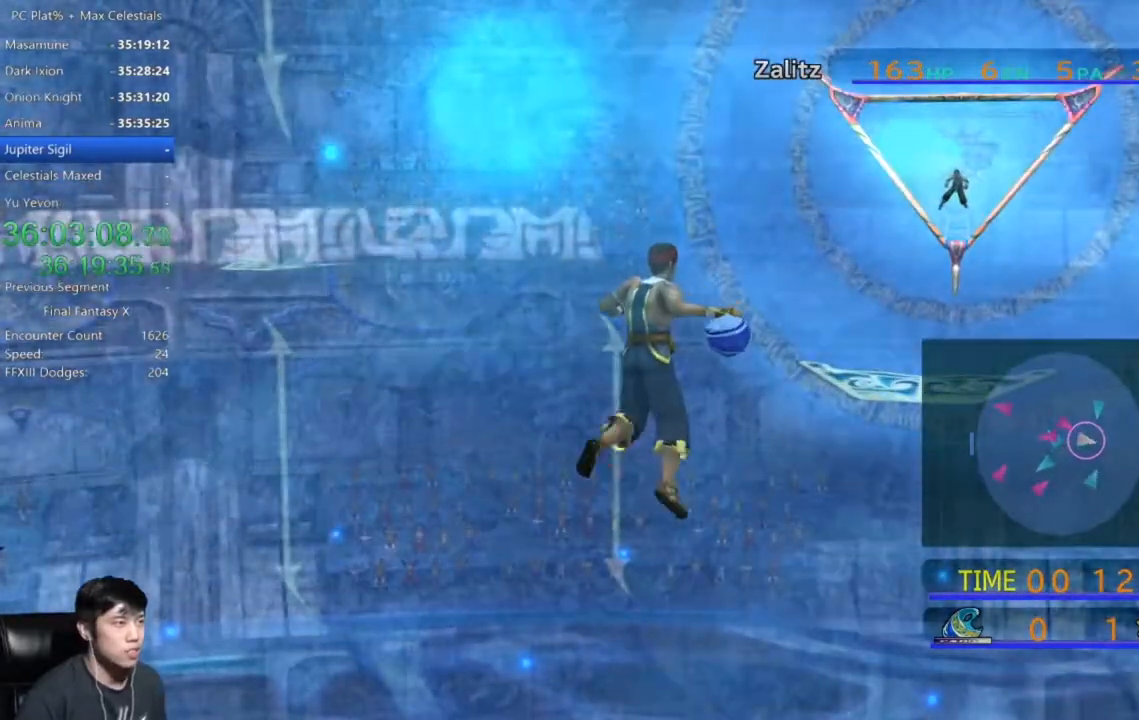
{"buttons": [], "left_stick": "center", "right_stick": "center", "events": [[133, "A", "down"], [233, "A", "up"], [367, "A", "down"], [434, "A", "up"]]}
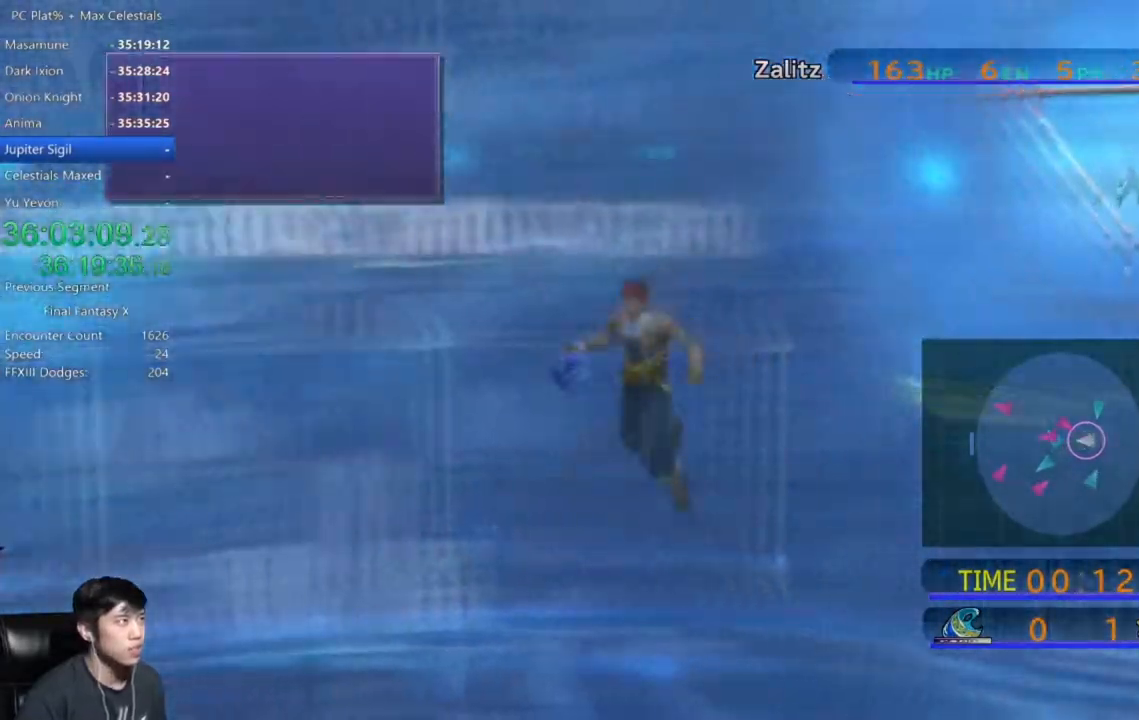
{"buttons": [], "left_stick": "center", "right_stick": "center", "events": [[367, "A", "down"], [434, "A", "up"]]}
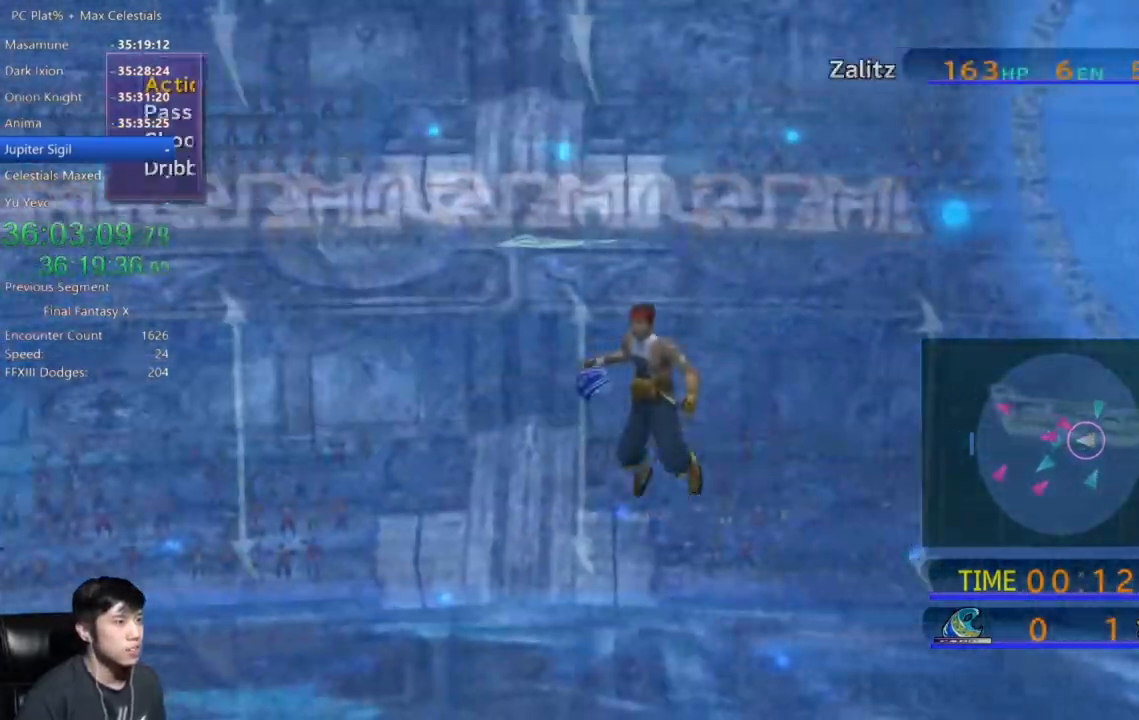
{"buttons": [], "left_stick": "center", "right_stick": "center", "events": [[67, "DPAD_UP", "down"], [167, "DPAD_UP", "up"]]}
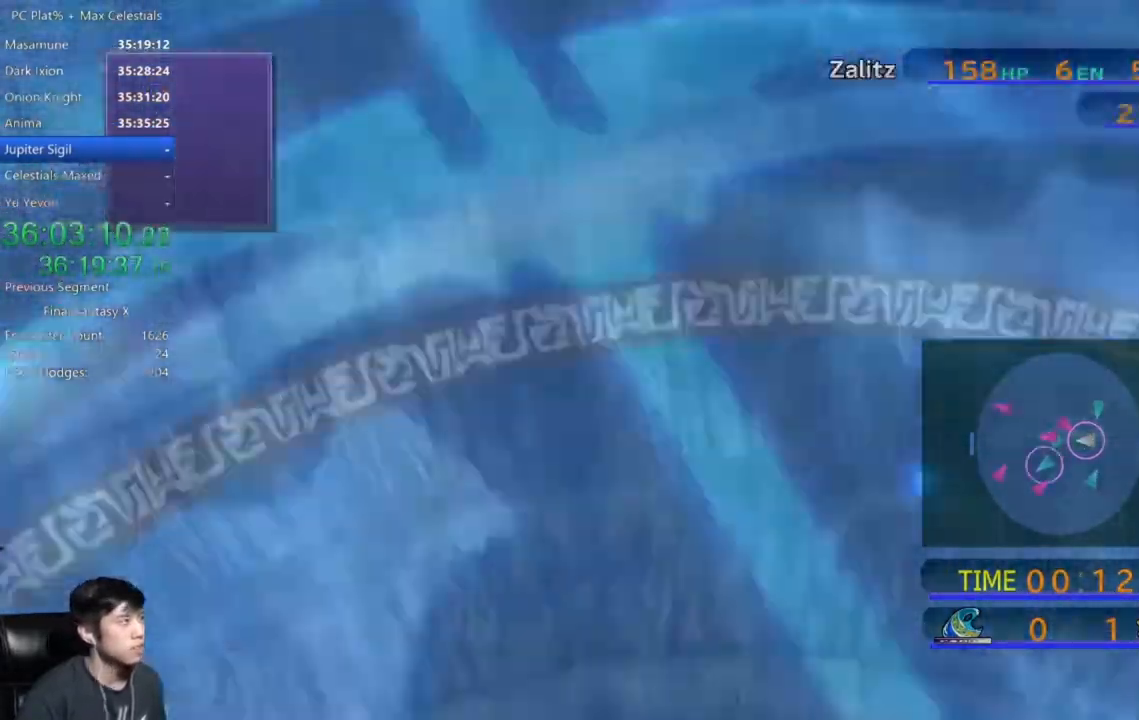
{"buttons": [], "left_stick": "center", "right_stick": "center", "events": [[67, "DPAD_UP", "down"], [167, "DPAD_UP", "up"], [301, "DPAD_UP", "down"], [401, "DPAD_UP", "up"]]}
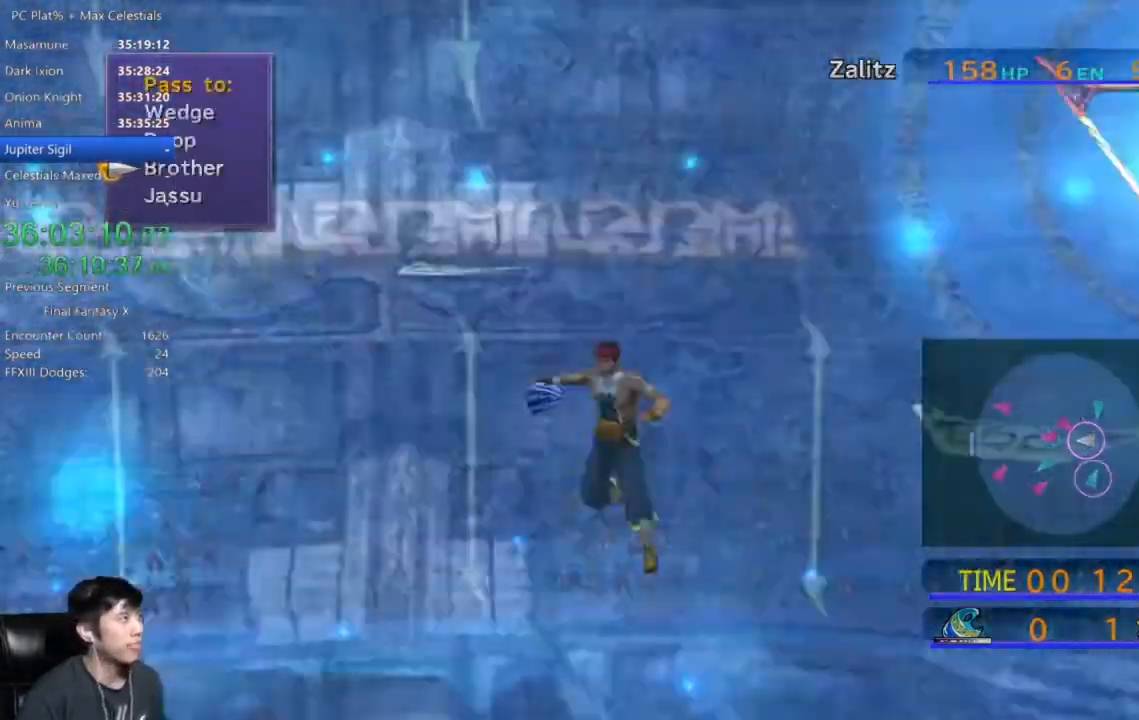
{"buttons": [], "left_stick": "center", "right_stick": "center", "events": [[133, "A", "down"], [200, "A", "up"]]}
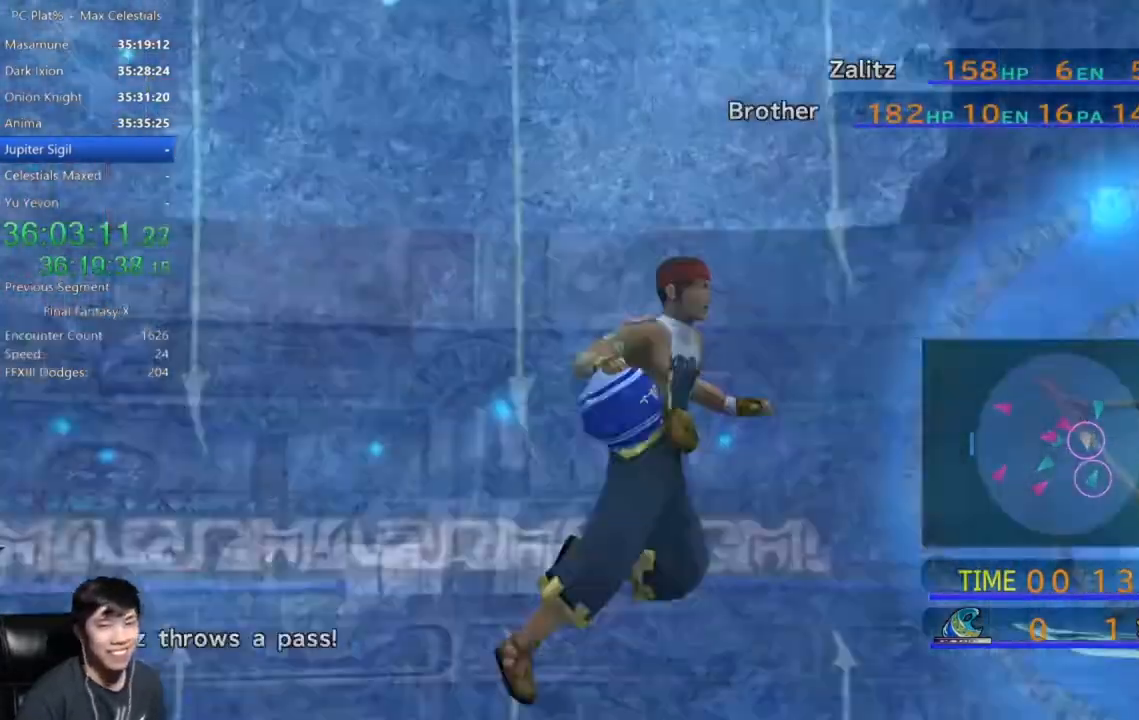
{"buttons": [], "left_stick": "center", "right_stick": "center", "events": []}
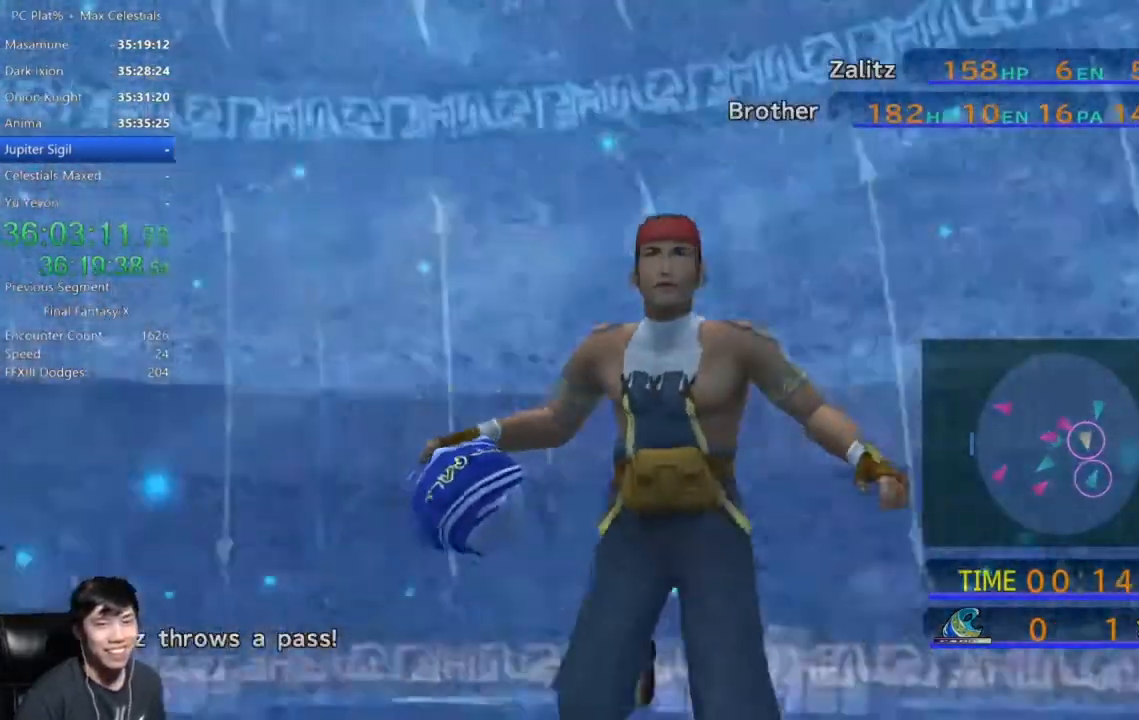
{"buttons": [], "left_stick": "center", "right_stick": "center", "events": []}
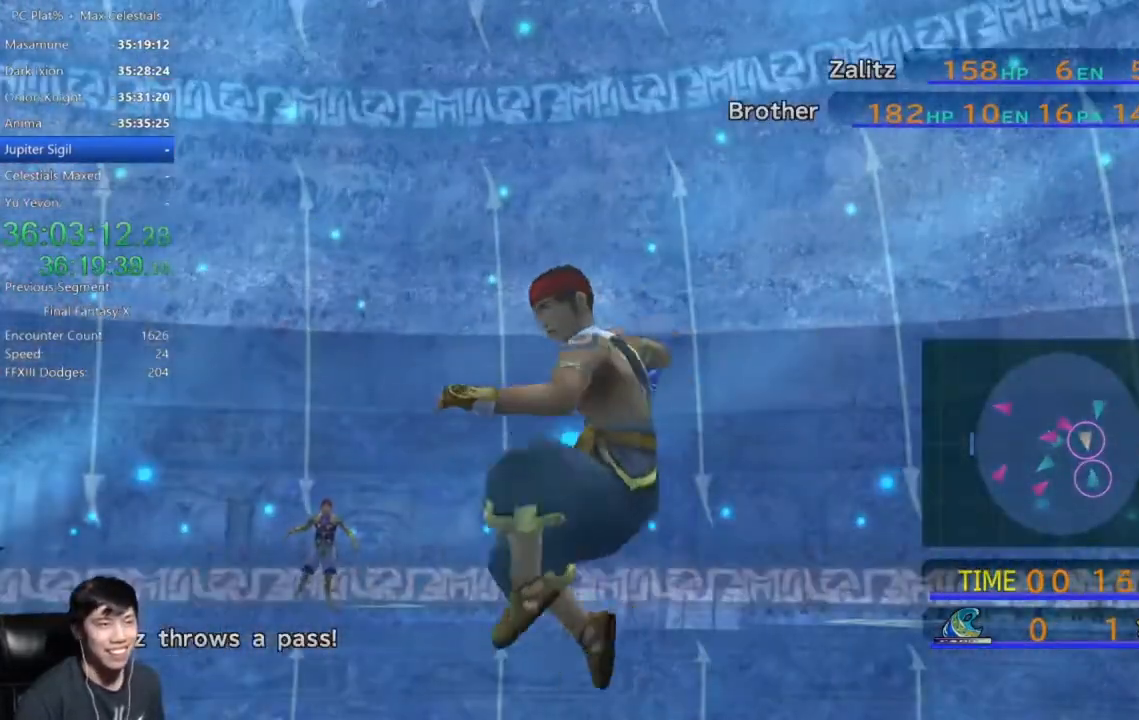
{"buttons": [], "left_stick": "center", "right_stick": "center", "events": []}
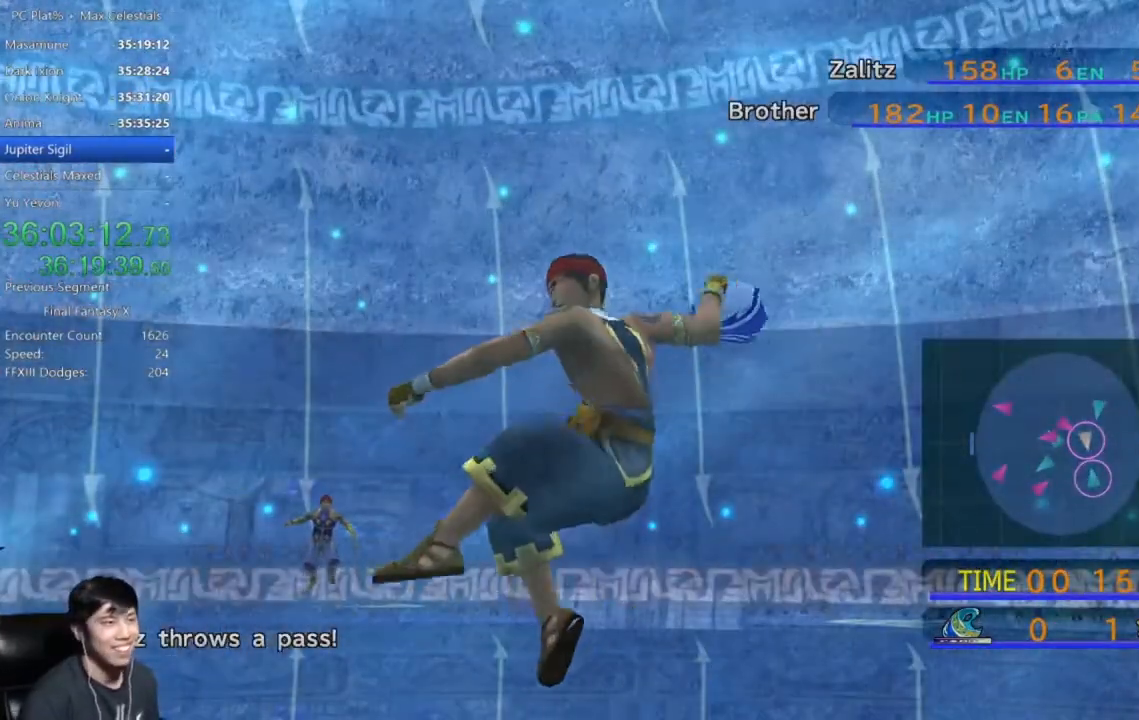
{"buttons": [], "left_stick": "center", "right_stick": "center", "events": []}
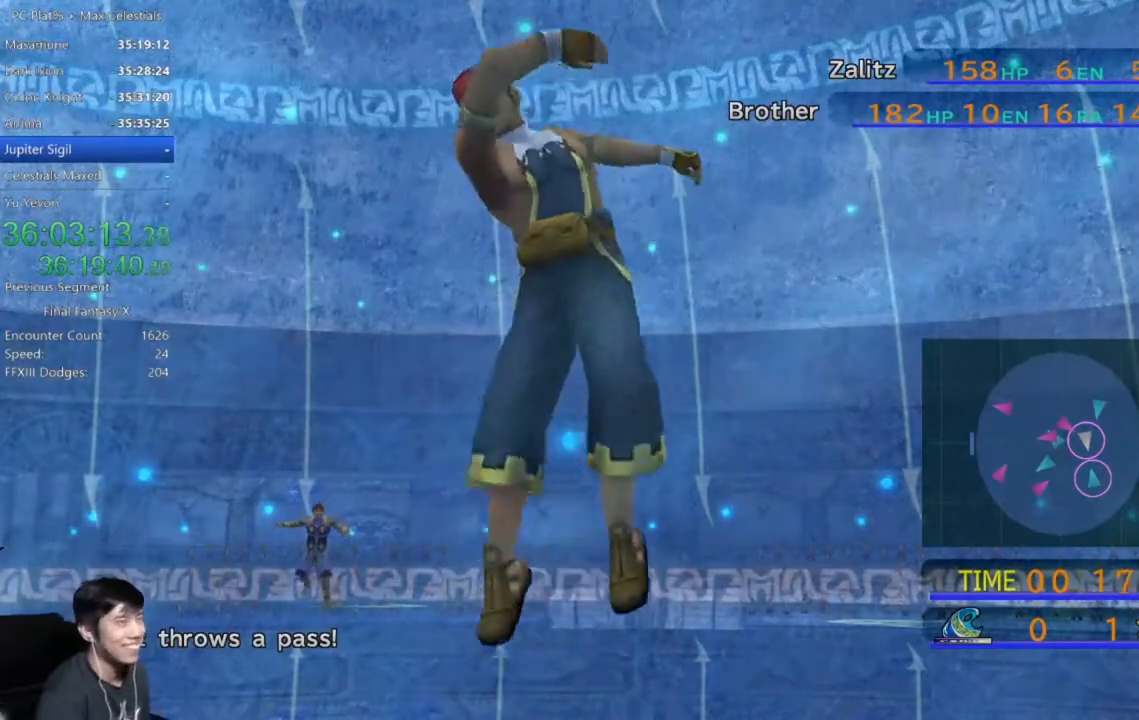
{"buttons": [], "left_stick": "center", "right_stick": "center", "events": []}